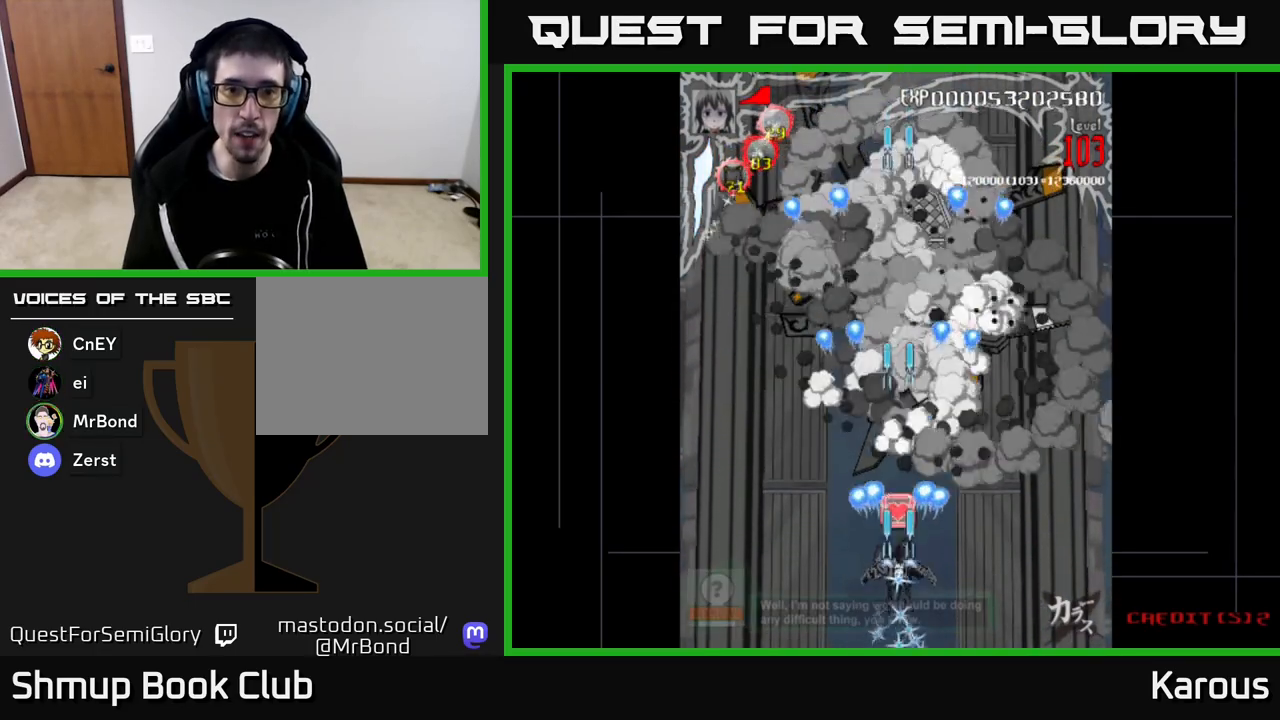
Gameplay with a controller (Xbox layout); each line is a JSON object with the inputs held at the frame after it. "events" lists button and stick changes between this image and that frame as [ms after this image, input, new state], when the widget could be followed in between.
{"buttons": ["A"], "left_stick": "center", "right_stick": "center", "events": [[133, "DPAD_LEFT", "down"], [250, "DPAD_LEFT", "up"], [317, "DPAD_RIGHT", "down"], [417, "DPAD_RIGHT", "up"], [467, "DPAD_UP", "up"]]}
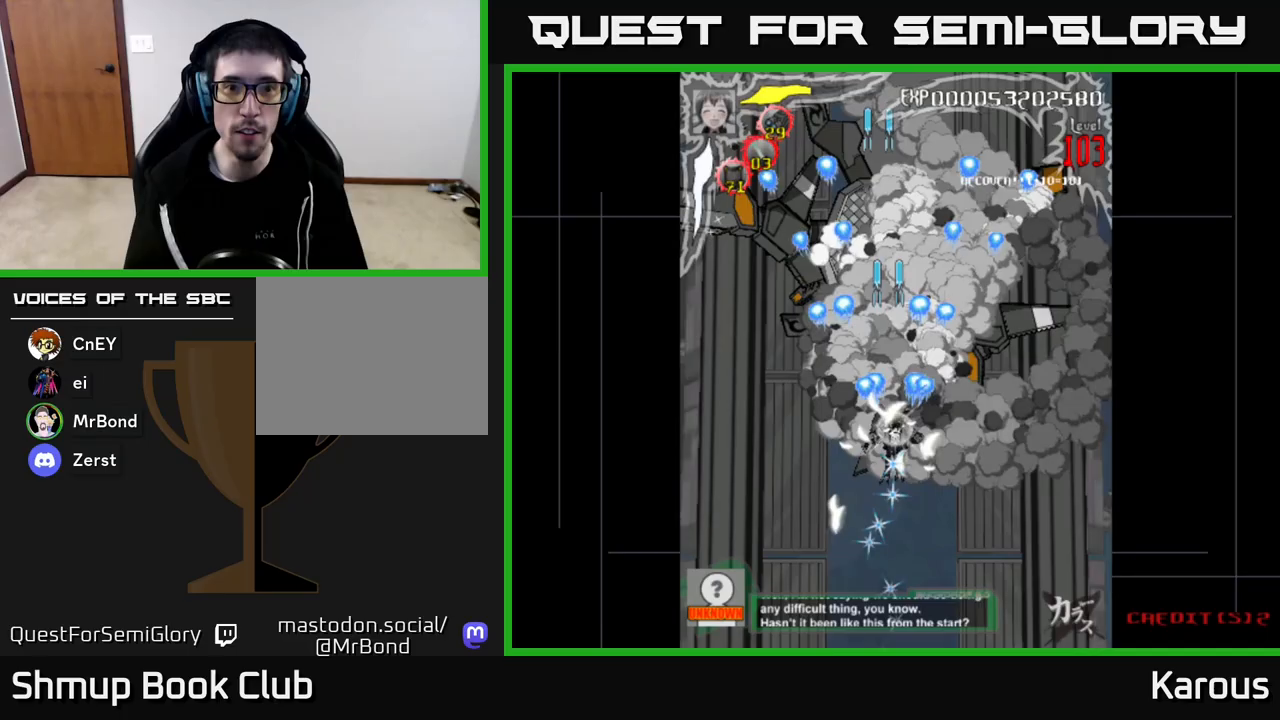
{"buttons": ["A", "DPAD_DOWN"], "left_stick": "center", "right_stick": "center", "events": [[217, "DPAD_DOWN", "down"]]}
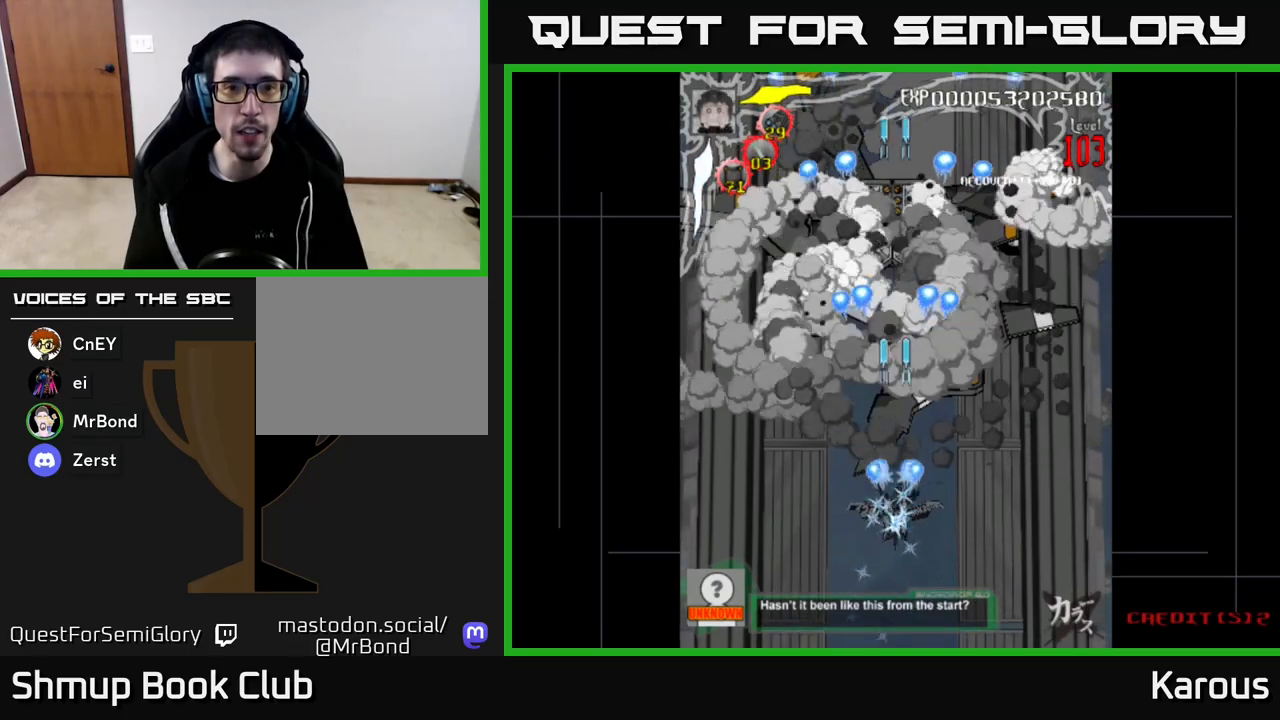
{"buttons": ["A", "DPAD_UP"], "left_stick": "center", "right_stick": "center", "events": [[300, "DPAD_DOWN", "up"], [300, "DPAD_RIGHT", "down"], [383, "DPAD_RIGHT", "up"], [417, "DPAD_UP", "down"]]}
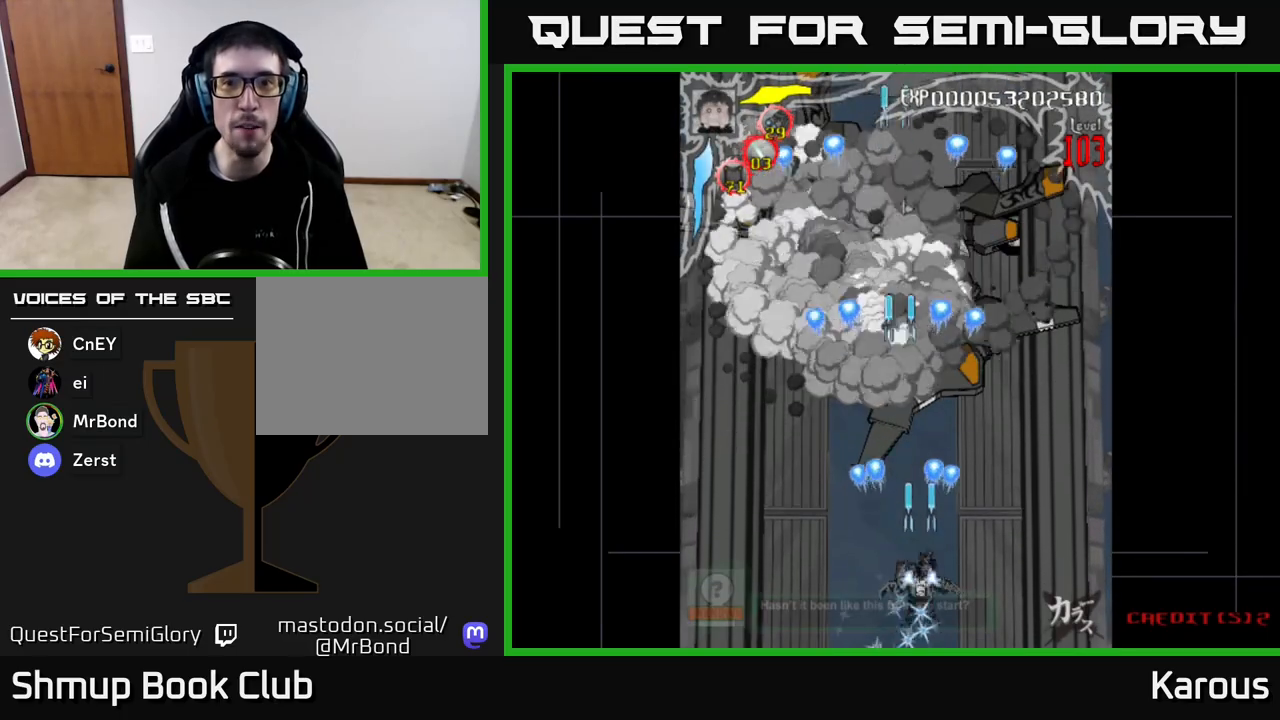
{"buttons": ["A", "DPAD_UP"], "left_stick": "center", "right_stick": "center", "events": [[250, "DPAD_LEFT", "down"], [333, "DPAD_LEFT", "up"]]}
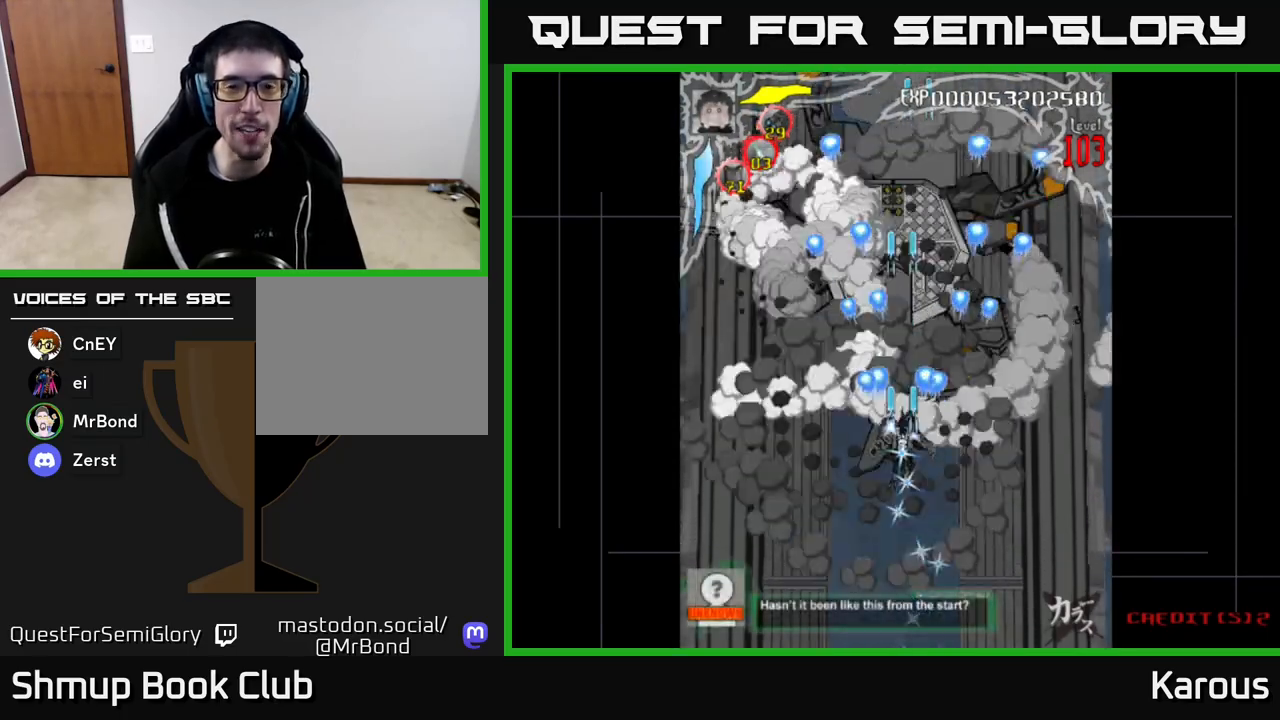
{"buttons": ["A", "DPAD_LEFT"], "left_stick": "center", "right_stick": "center", "events": [[83, "DPAD_LEFT", "down"], [217, "DPAD_LEFT", "up"], [217, "DPAD_UP", "up"], [250, "DPAD_DOWN", "down"], [500, "DPAD_DOWN", "up"], [500, "DPAD_LEFT", "down"]]}
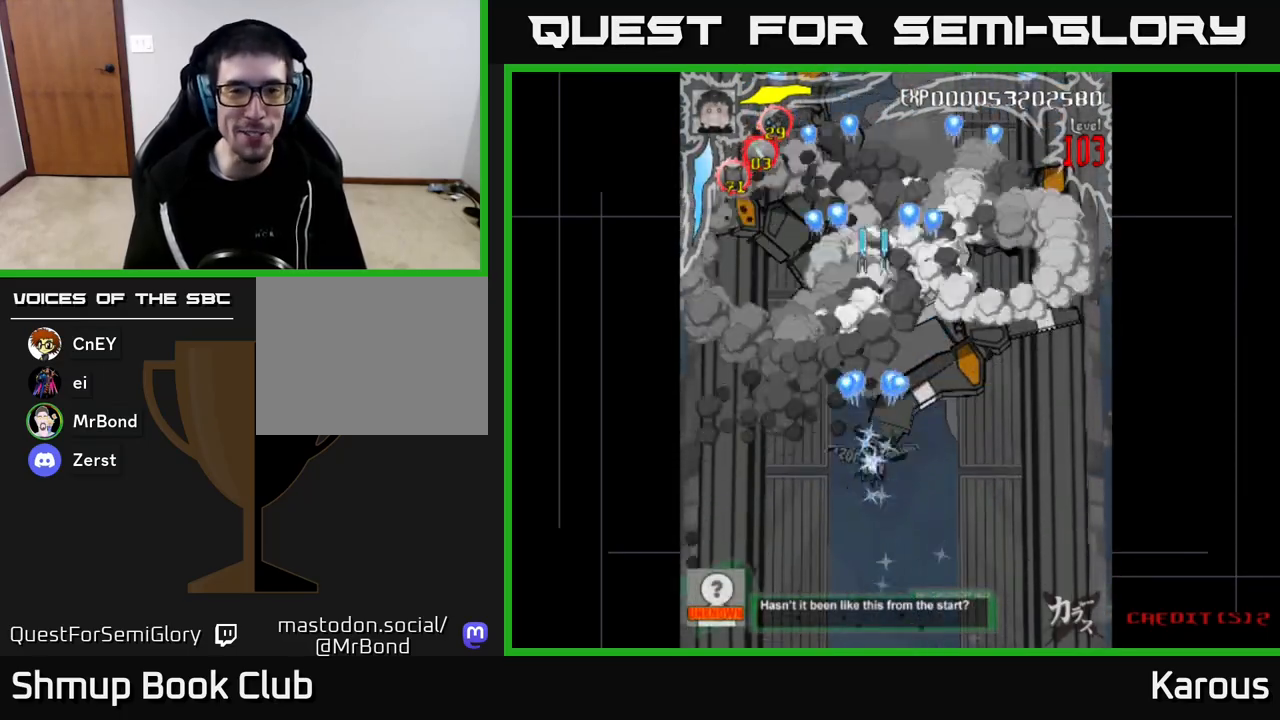
{"buttons": ["A", "DPAD_UP"], "left_stick": "center", "right_stick": "center", "events": [[33, "DPAD_UP", "down"], [50, "DPAD_LEFT", "up"], [150, "DPAD_RIGHT", "down"], [467, "DPAD_RIGHT", "up"]]}
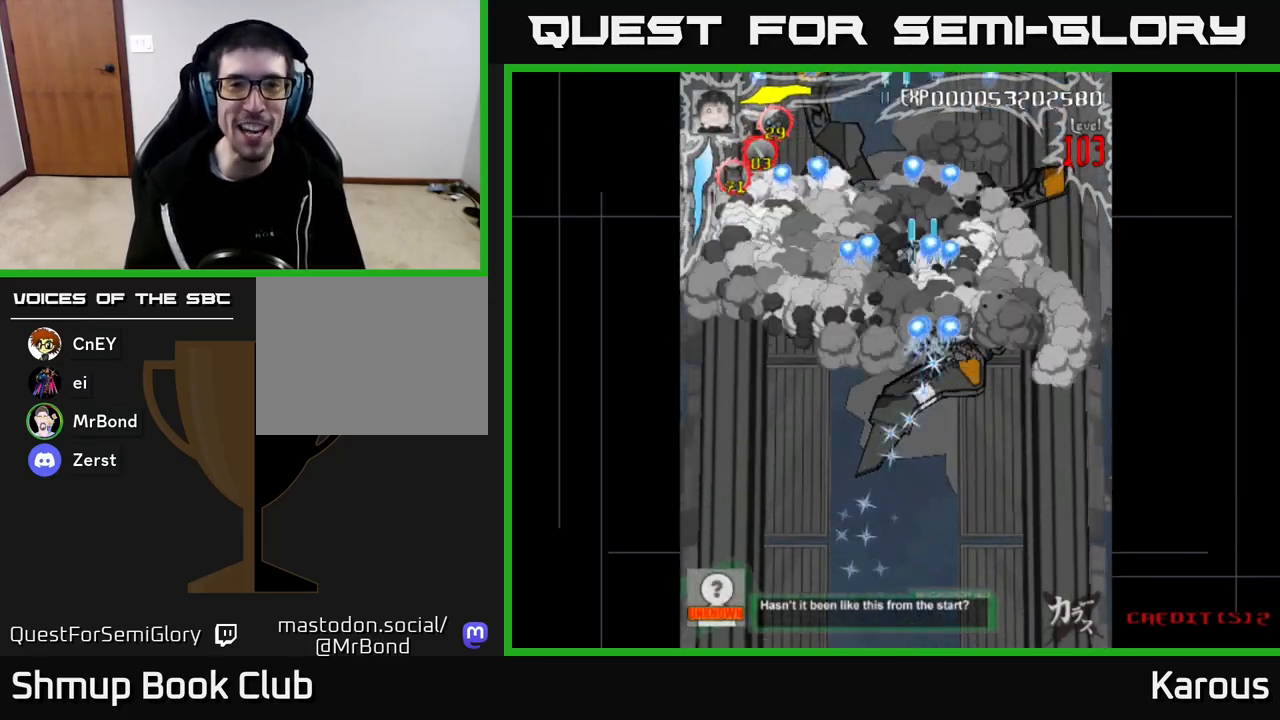
{"buttons": ["A", "DPAD_UP", "DPAD_LEFT"], "left_stick": "center", "right_stick": "center", "events": [[67, "DPAD_LEFT", "down"], [150, "DPAD_UP", "up"], [217, "DPAD_LEFT", "up"], [233, "DPAD_DOWN", "down"], [283, "DPAD_RIGHT", "down"], [317, "DPAD_DOWN", "up"], [317, "DPAD_RIGHT", "up"], [350, "DPAD_UP", "down"], [367, "DPAD_LEFT", "down"]]}
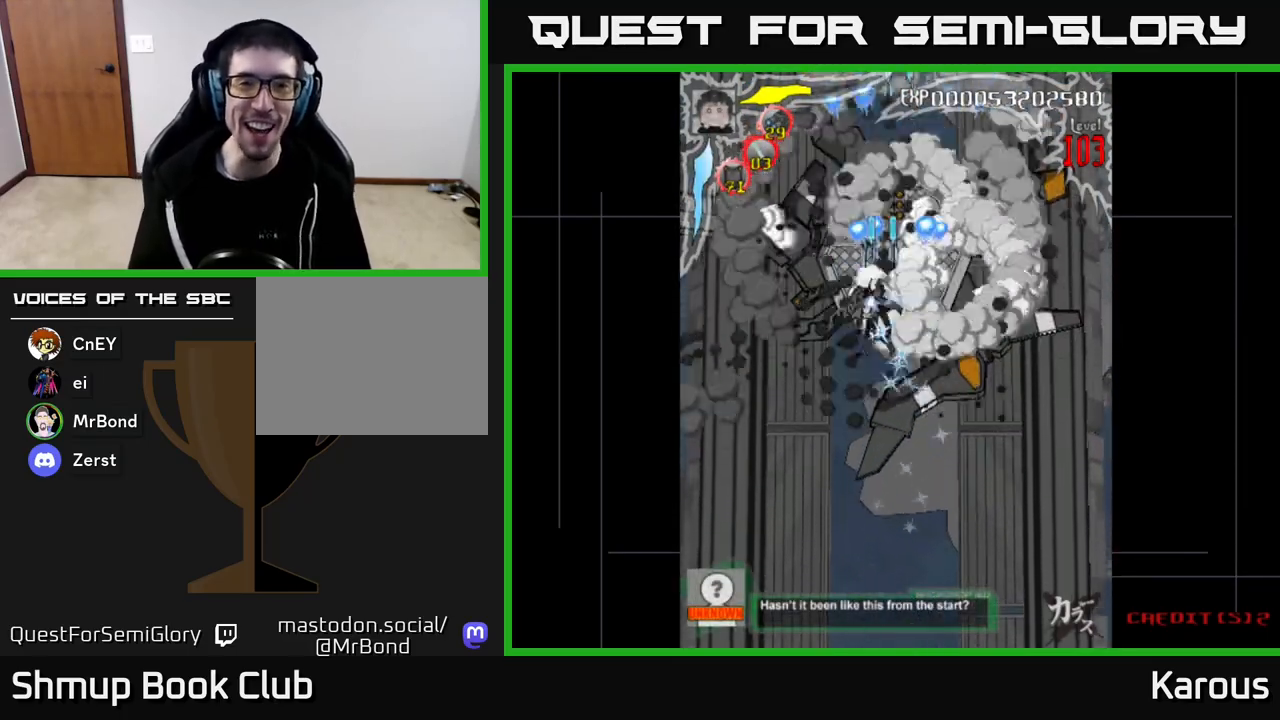
{"buttons": ["A", "DPAD_DOWN"], "left_stick": "center", "right_stick": "center", "events": [[50, "DPAD_LEFT", "up"], [167, "DPAD_RIGHT", "down"], [217, "DPAD_UP", "up"], [283, "DPAD_DOWN", "down"], [333, "DPAD_RIGHT", "up"]]}
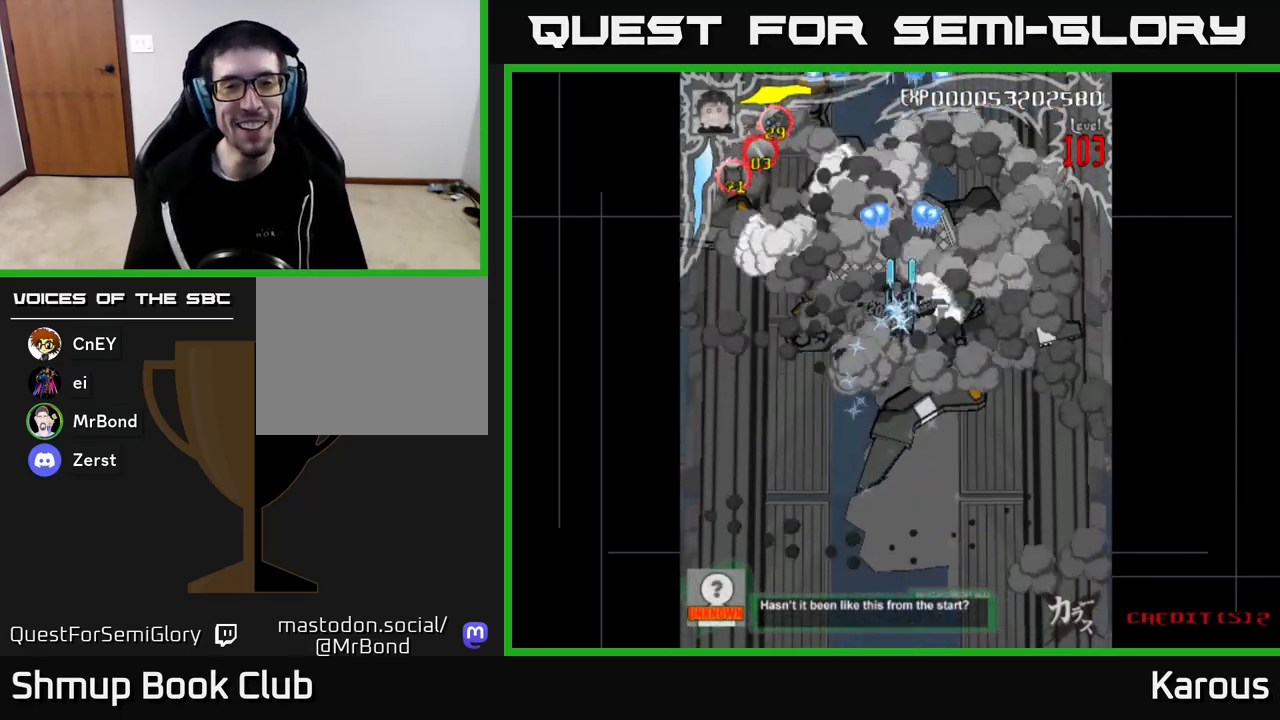
{"buttons": ["A", "DPAD_DOWN", "DPAD_RIGHT"], "left_stick": "center", "right_stick": "center", "events": [[233, "DPAD_DOWN", "up"], [317, "DPAD_LEFT", "down"], [383, "DPAD_LEFT", "up"], [433, "DPAD_DOWN", "down"], [483, "DPAD_RIGHT", "down"]]}
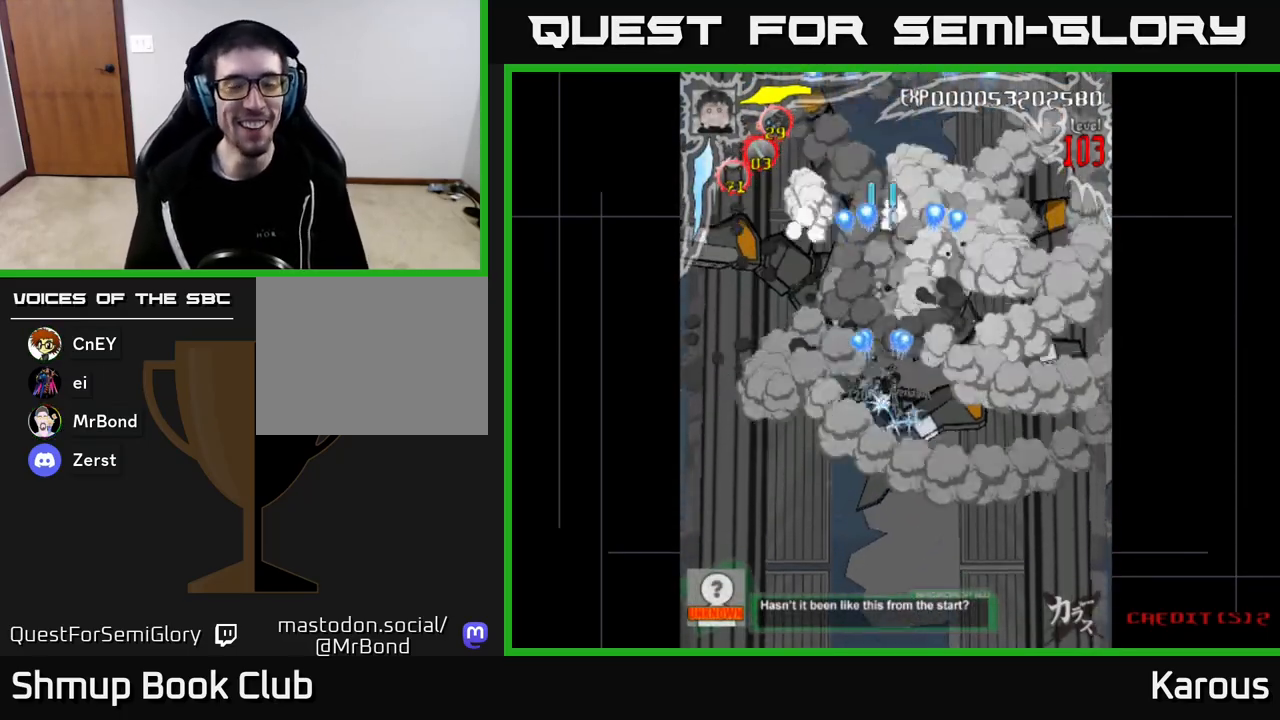
{"buttons": ["A", "DPAD_UP"], "left_stick": "center", "right_stick": "center", "events": [[150, "DPAD_RIGHT", "up"], [267, "DPAD_DOWN", "up"], [283, "DPAD_LEFT", "down"], [317, "DPAD_UP", "down"], [383, "DPAD_LEFT", "up"]]}
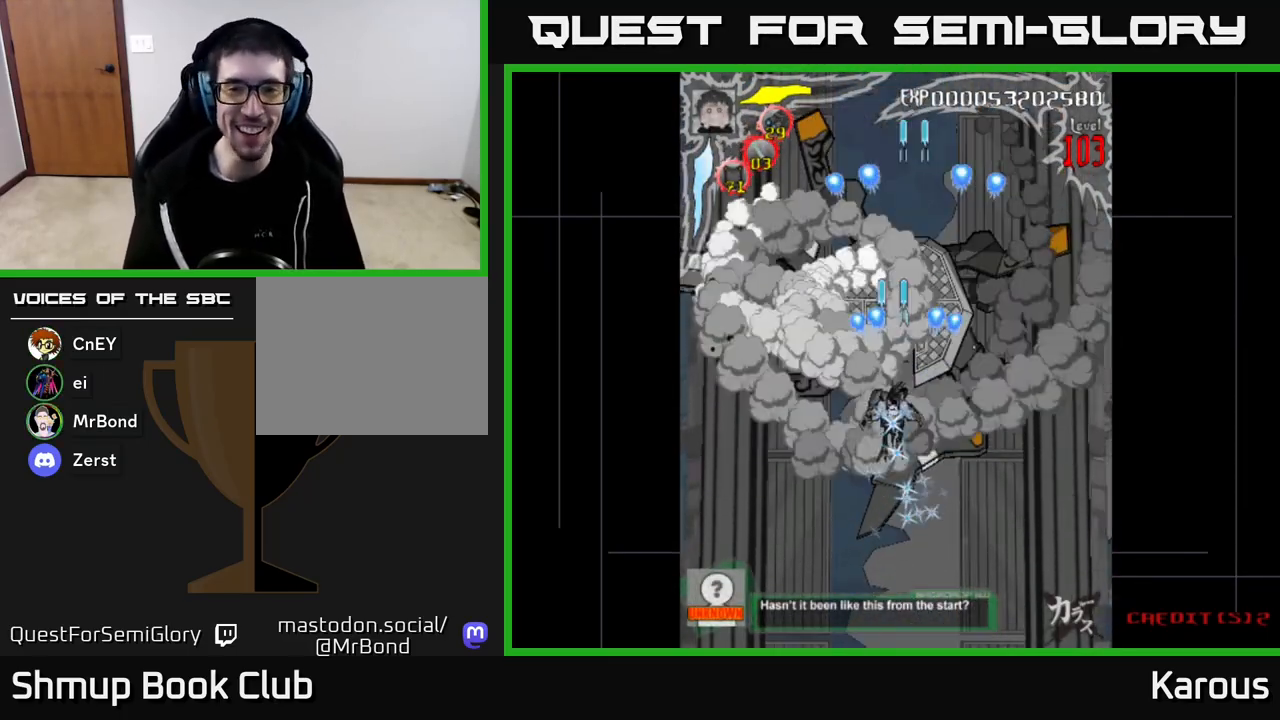
{"buttons": ["A", "DPAD_DOWN"], "left_stick": "center", "right_stick": "center", "events": [[200, "DPAD_UP", "up"], [233, "DPAD_RIGHT", "down"], [267, "DPAD_DOWN", "down"], [383, "DPAD_RIGHT", "up"]]}
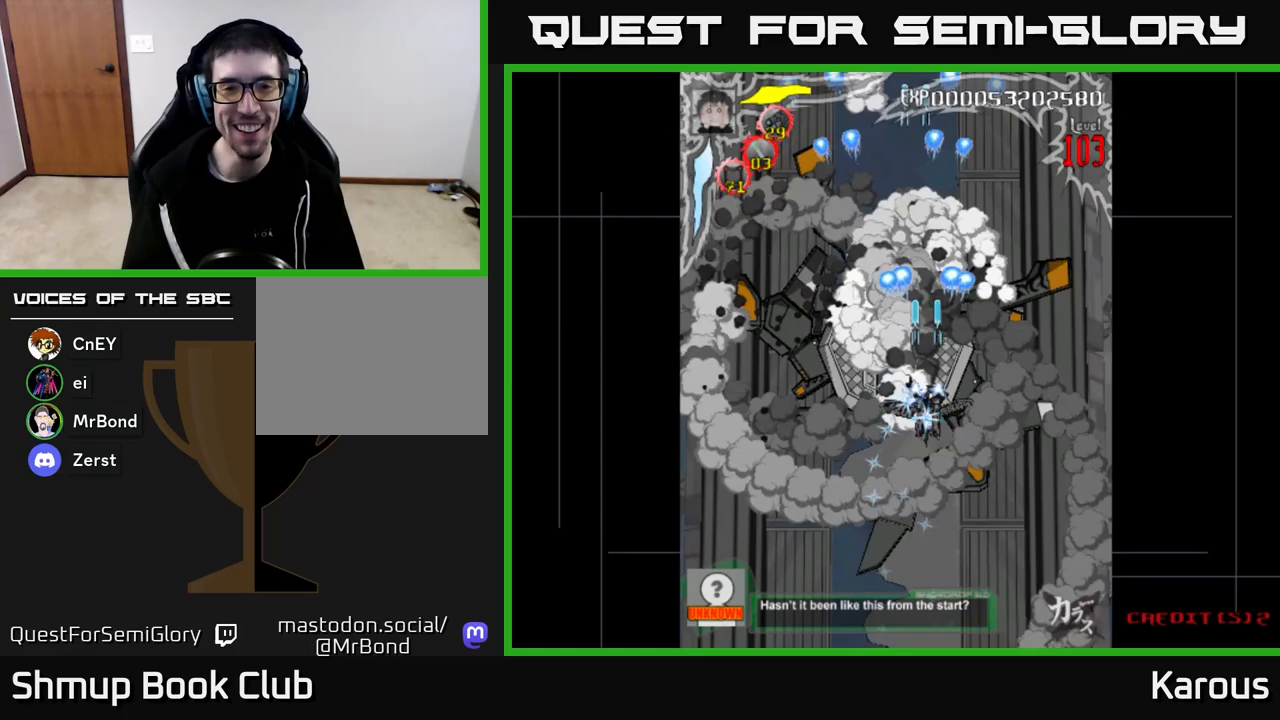
{"buttons": ["A", "DPAD_DOWN"], "left_stick": "center", "right_stick": "center", "events": [[50, "DPAD_LEFT", "down"], [67, "DPAD_DOWN", "up"], [117, "DPAD_LEFT", "up"], [117, "DPAD_UP", "down"], [317, "DPAD_UP", "up"], [417, "DPAD_DOWN", "down"]]}
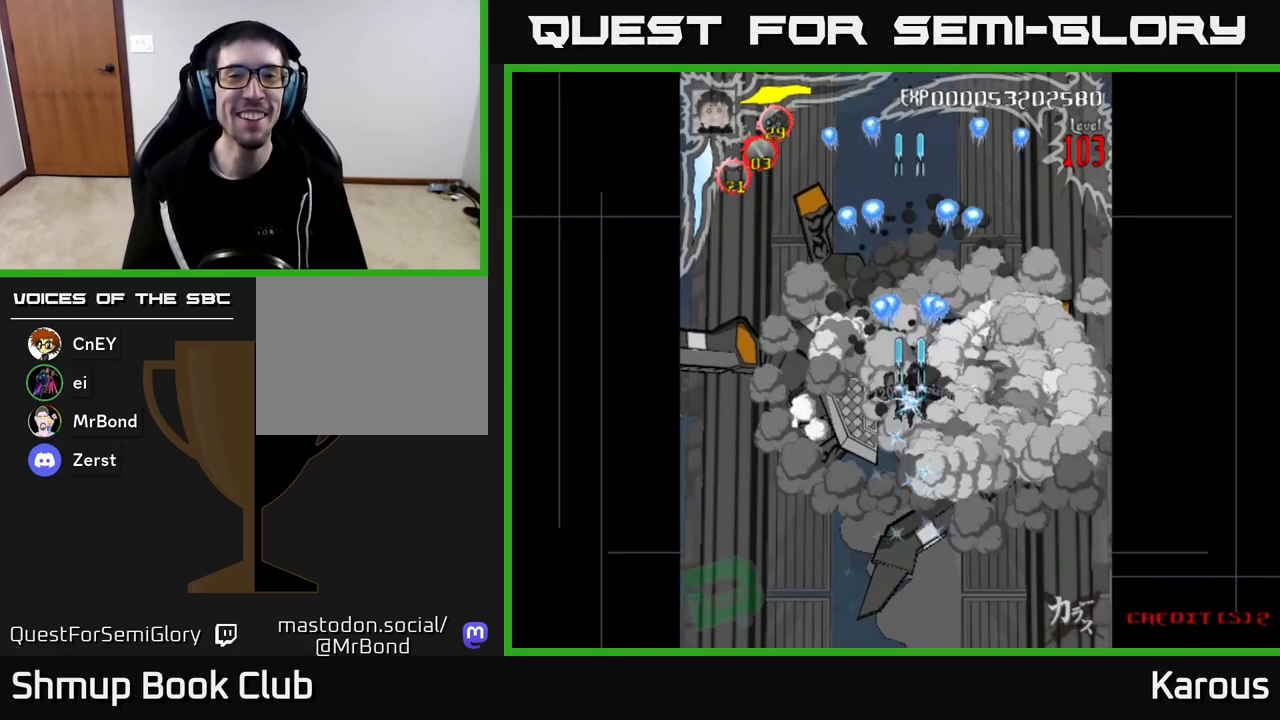
{"buttons": ["A", "DPAD_DOWN"], "left_stick": "center", "right_stick": "center", "events": [[150, "DPAD_DOWN", "up"], [183, "DPAD_LEFT", "down"], [333, "DPAD_LEFT", "up"], [350, "DPAD_DOWN", "down"]]}
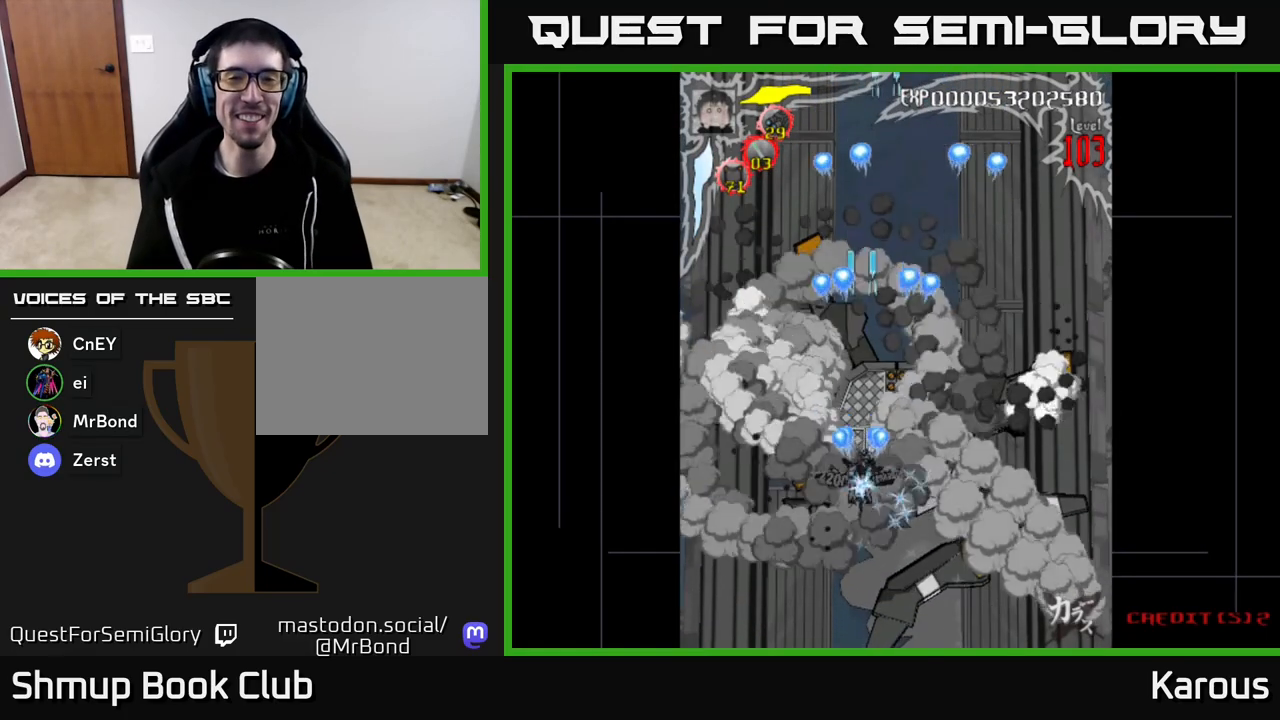
{"buttons": ["A", "DPAD_UP"], "left_stick": "center", "right_stick": "center", "events": [[367, "DPAD_DOWN", "up"], [367, "DPAD_RIGHT", "down"], [417, "DPAD_RIGHT", "up"], [433, "DPAD_UP", "down"]]}
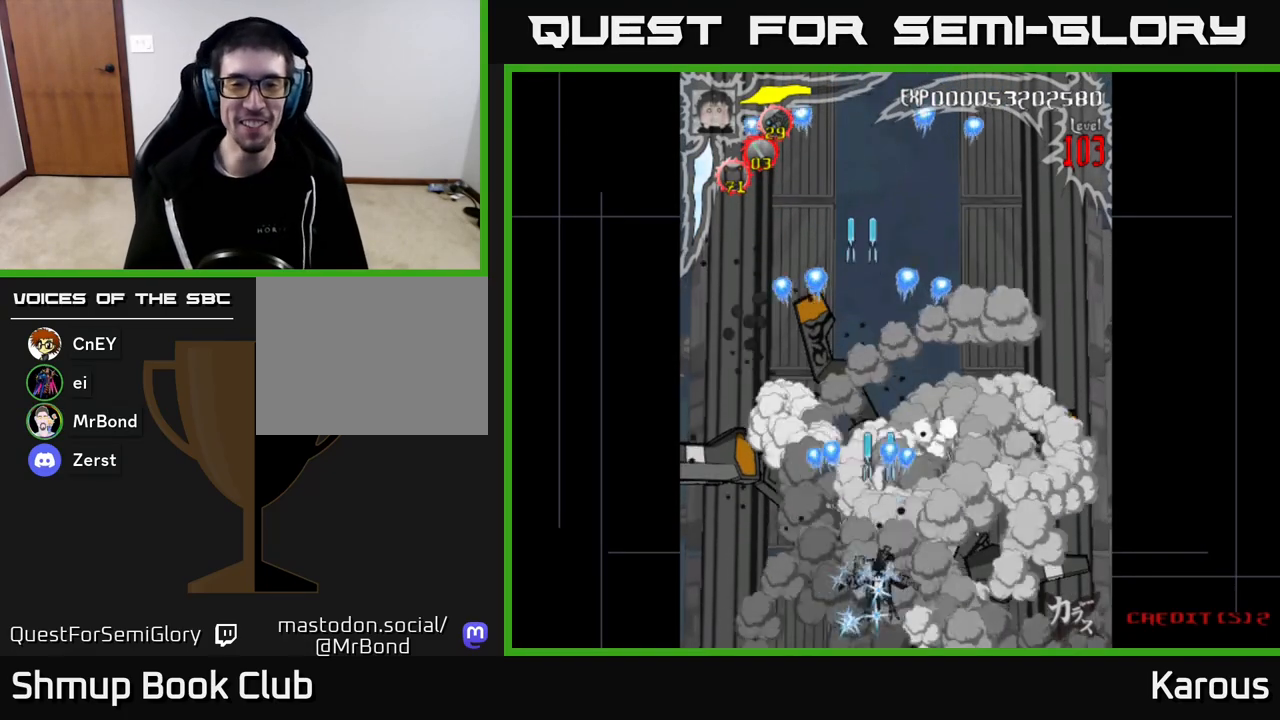
{"buttons": ["A", "DPAD_UP"], "left_stick": "center", "right_stick": "center", "events": [[67, "A", "up"], [350, "A", "down"]]}
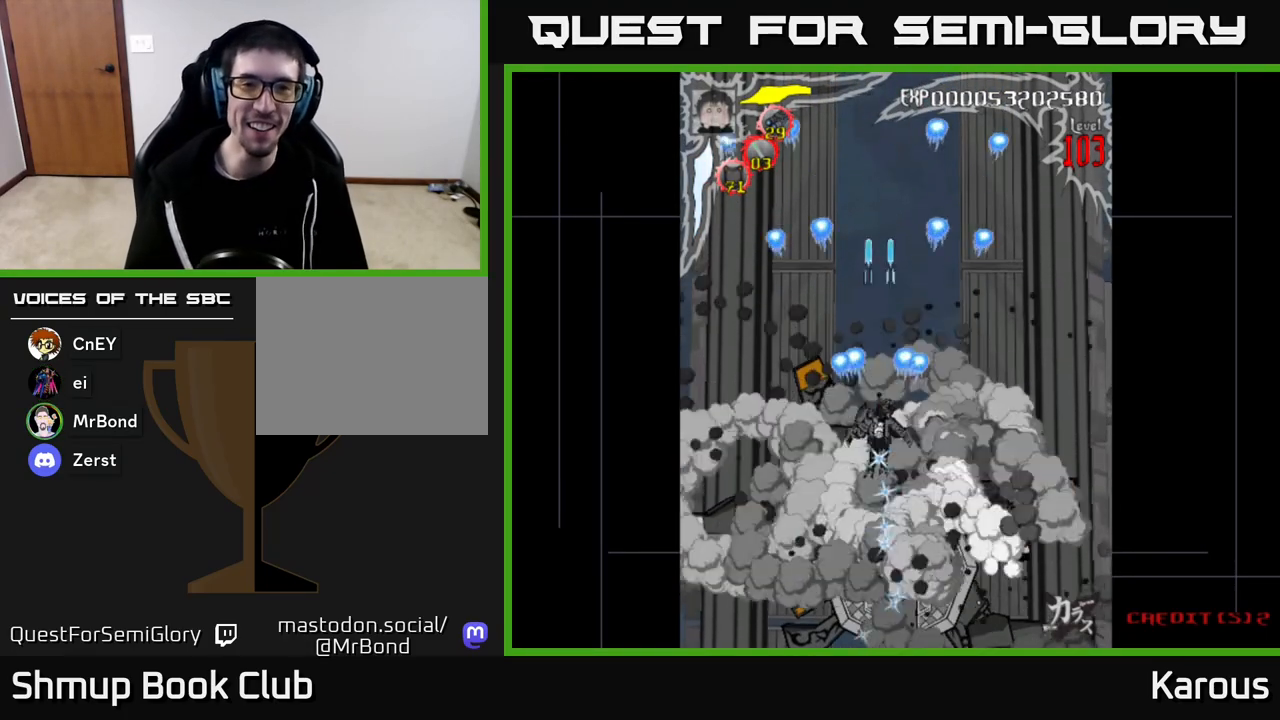
{"buttons": ["DPAD_DOWN"], "left_stick": "center", "right_stick": "center", "events": [[33, "DPAD_UP", "up"], [83, "DPAD_RIGHT", "down"], [117, "DPAD_DOWN", "down"], [133, "DPAD_RIGHT", "up"], [433, "A", "up"]]}
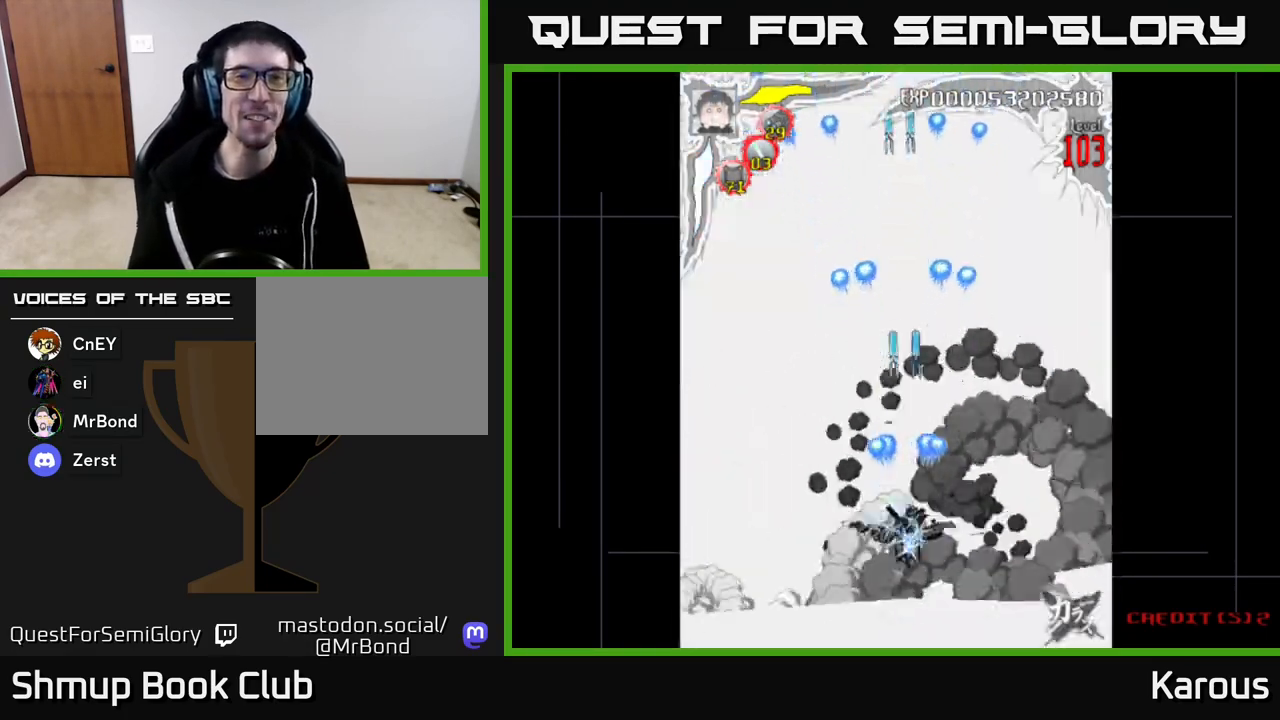
{"buttons": ["DPAD_LEFT"], "left_stick": "center", "right_stick": "center", "events": [[450, "DPAD_DOWN", "up"], [500, "DPAD_LEFT", "down"]]}
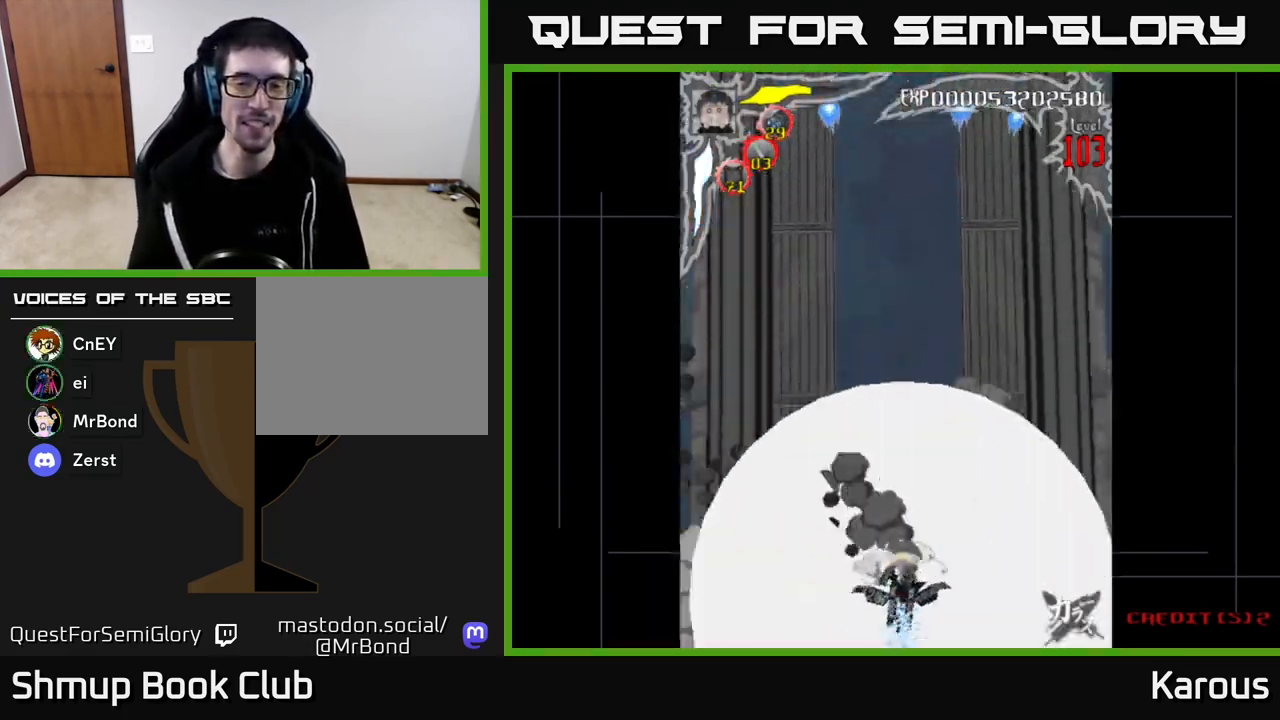
{"buttons": ["DPAD_UP"], "left_stick": "center", "right_stick": "center", "events": [[17, "DPAD_UP", "down"], [117, "DPAD_LEFT", "up"]]}
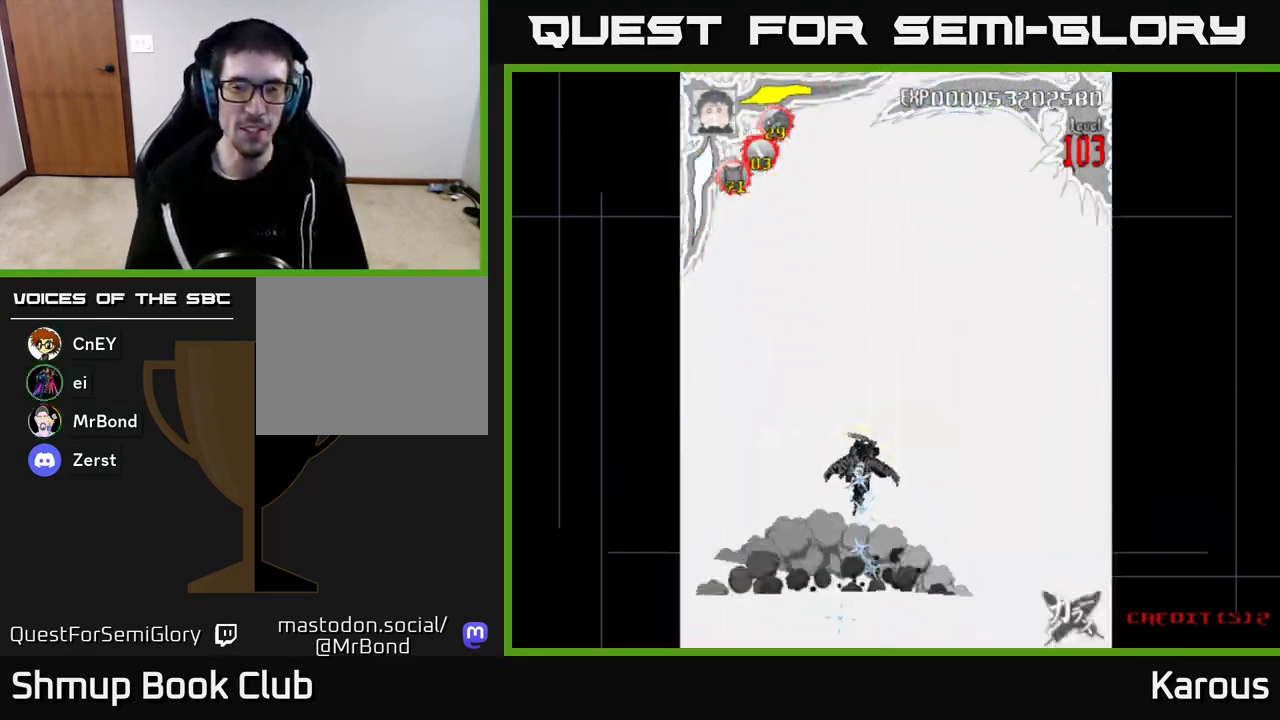
{"buttons": [], "left_stick": "center", "right_stick": "center", "events": [[450, "DPAD_UP", "up"]]}
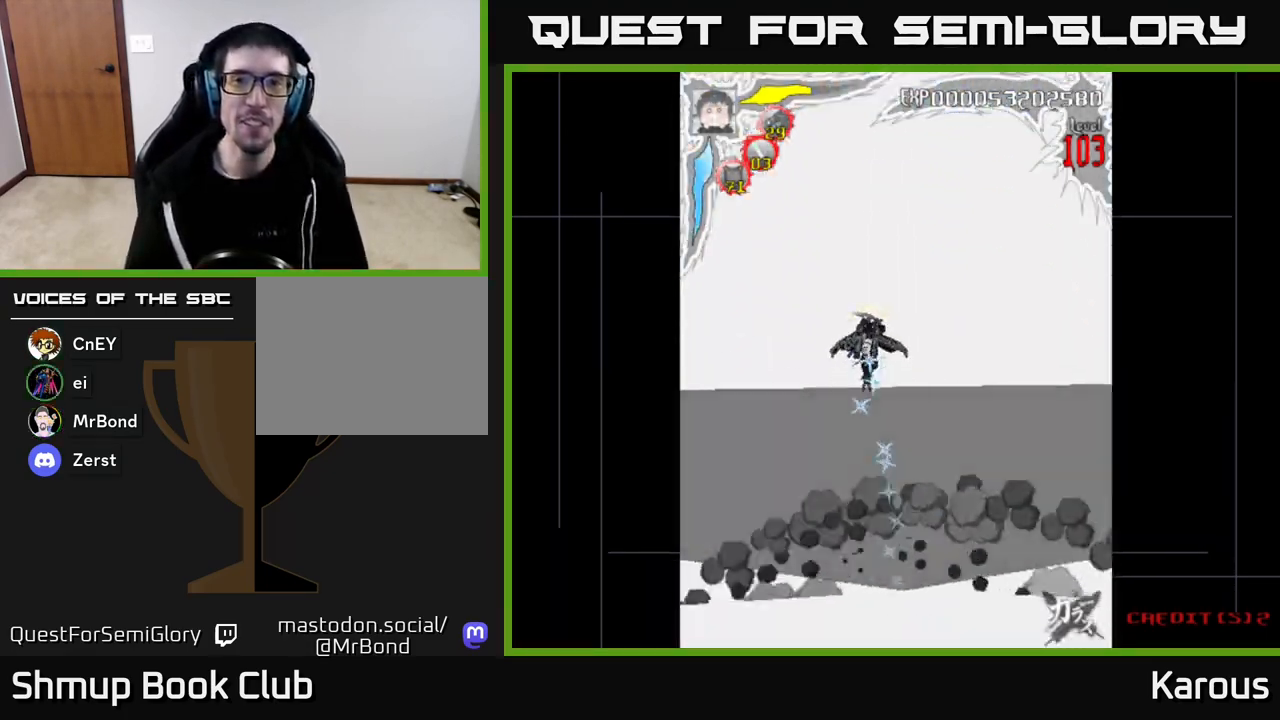
{"buttons": [], "left_stick": "center", "right_stick": "center", "events": [[17, "DPAD_RIGHT", "down"], [50, "DPAD_DOWN", "down"], [200, "DPAD_RIGHT", "up"], [467, "DPAD_DOWN", "up"]]}
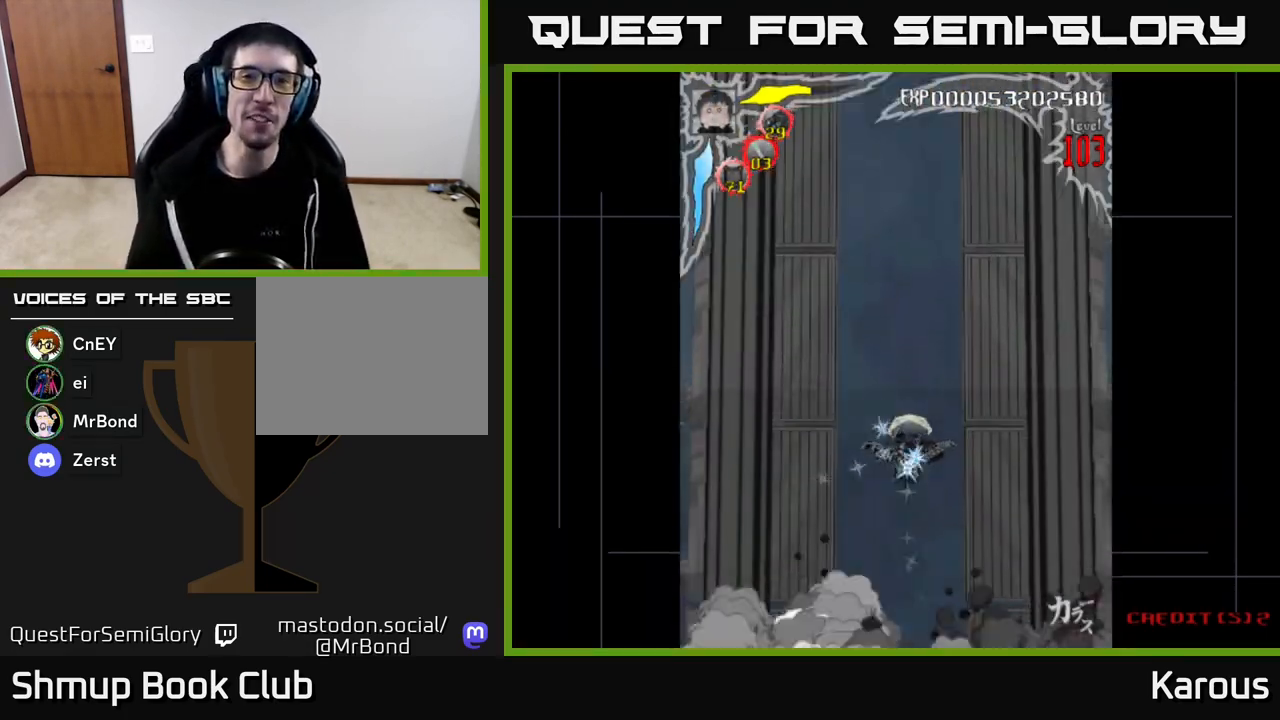
{"buttons": [], "left_stick": "center", "right_stick": "center", "events": [[67, "DPAD_UP", "down"], [150, "DPAD_UP", "up"]]}
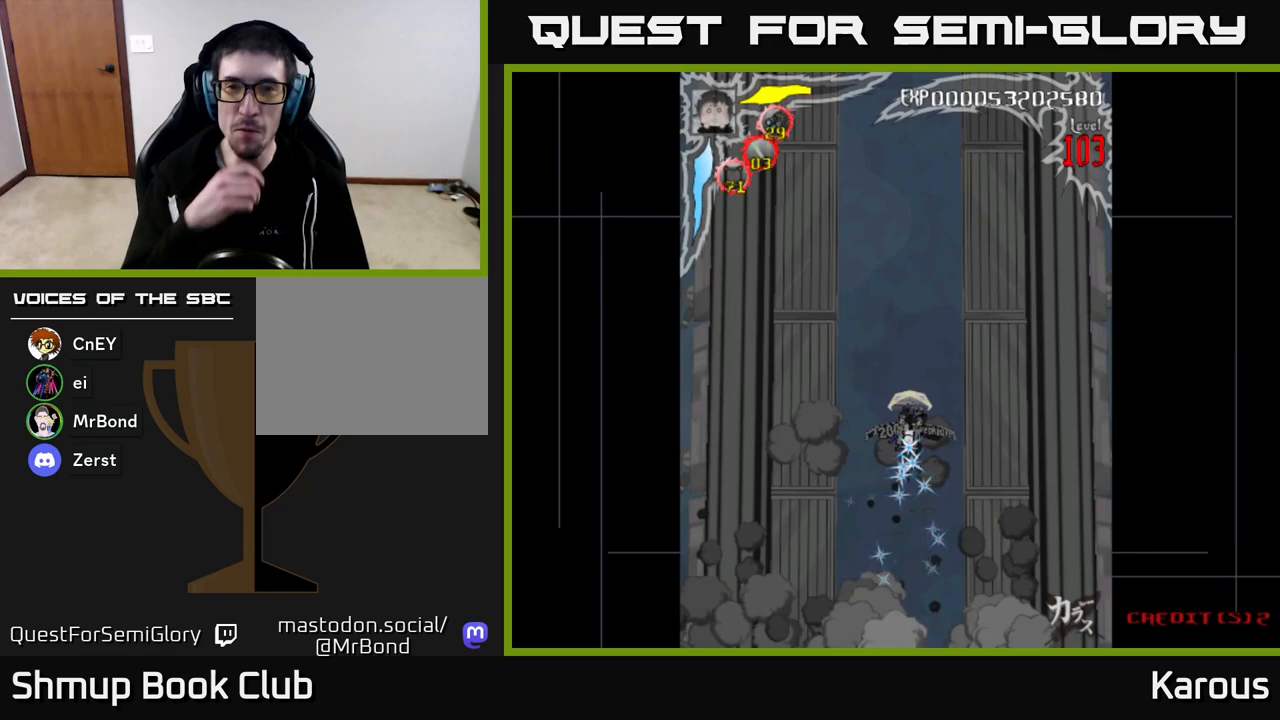
{"buttons": [], "left_stick": "center", "right_stick": "center", "events": []}
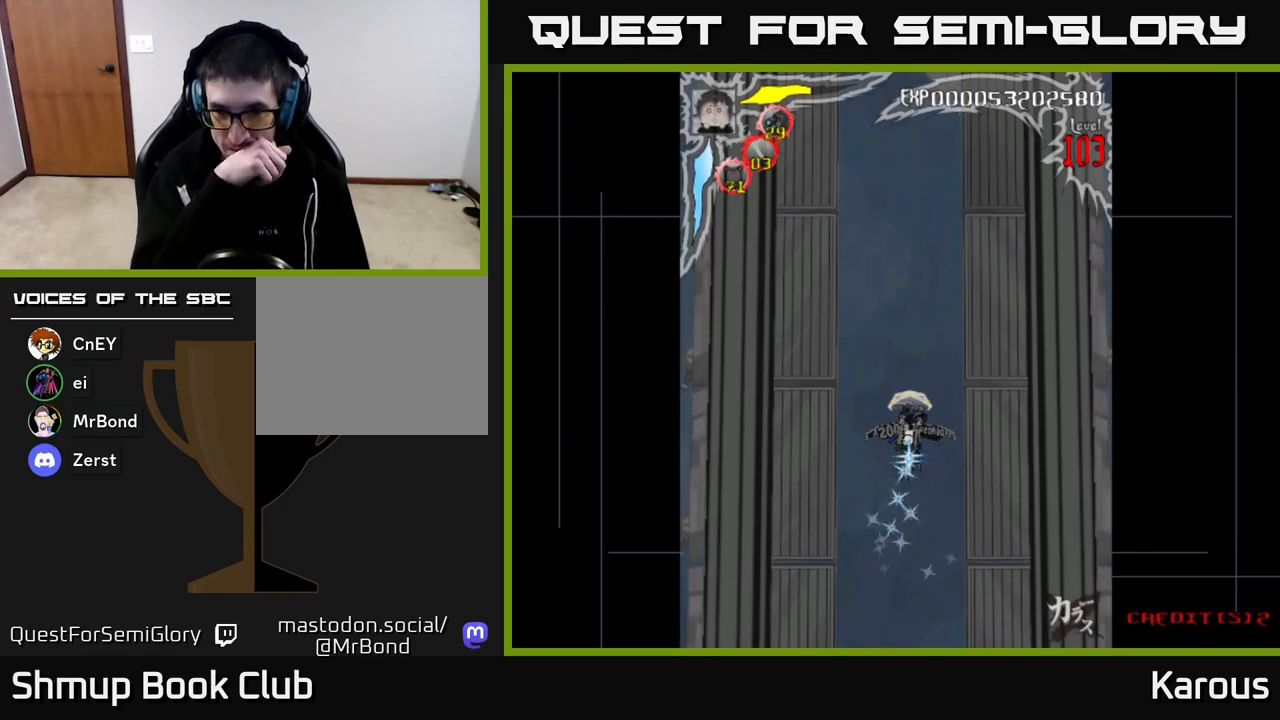
{"buttons": [], "left_stick": "center", "right_stick": "center", "events": []}
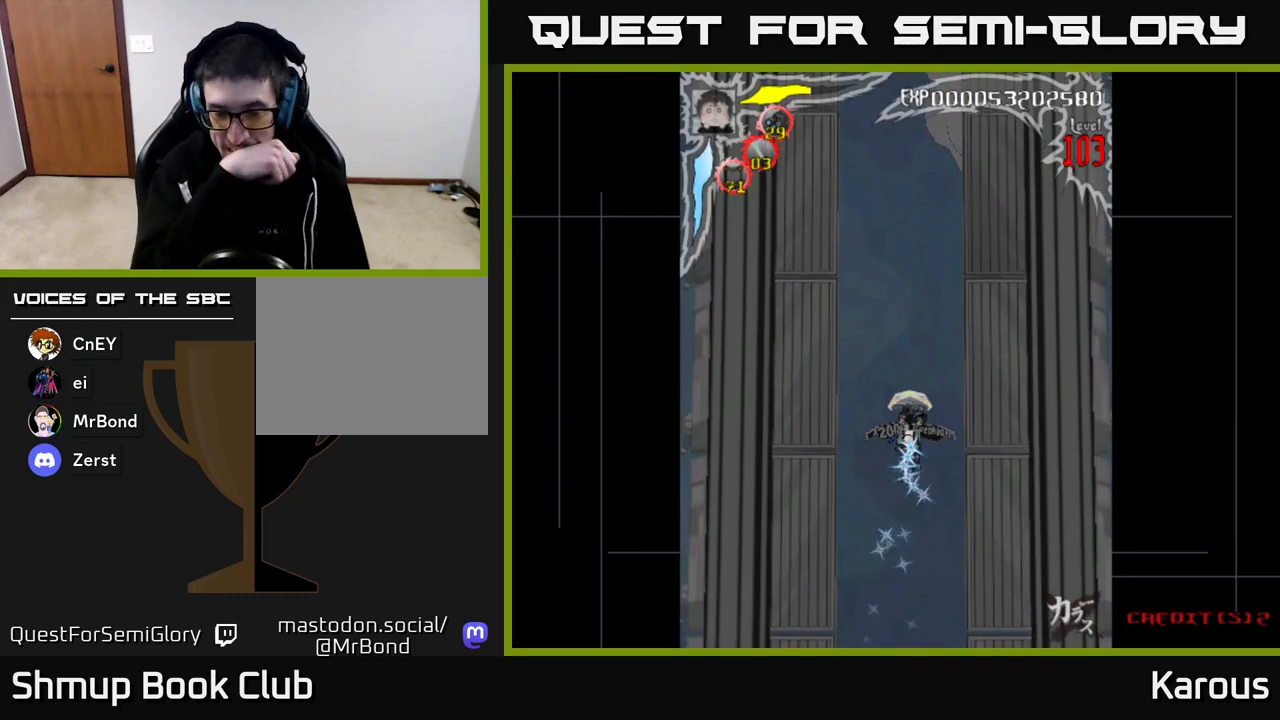
{"buttons": [], "left_stick": "center", "right_stick": "center", "events": []}
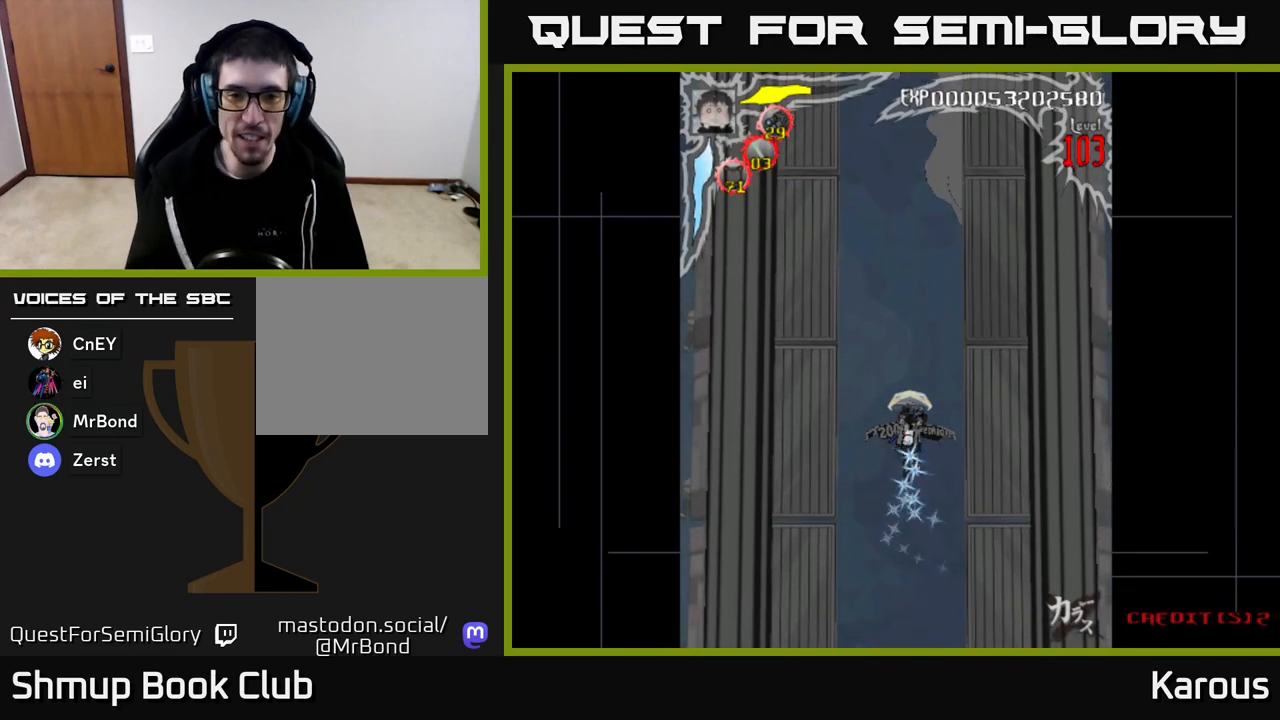
{"buttons": [], "left_stick": "center", "right_stick": "center", "events": [[100, "DPAD_UP", "down"], [283, "DPAD_UP", "up"]]}